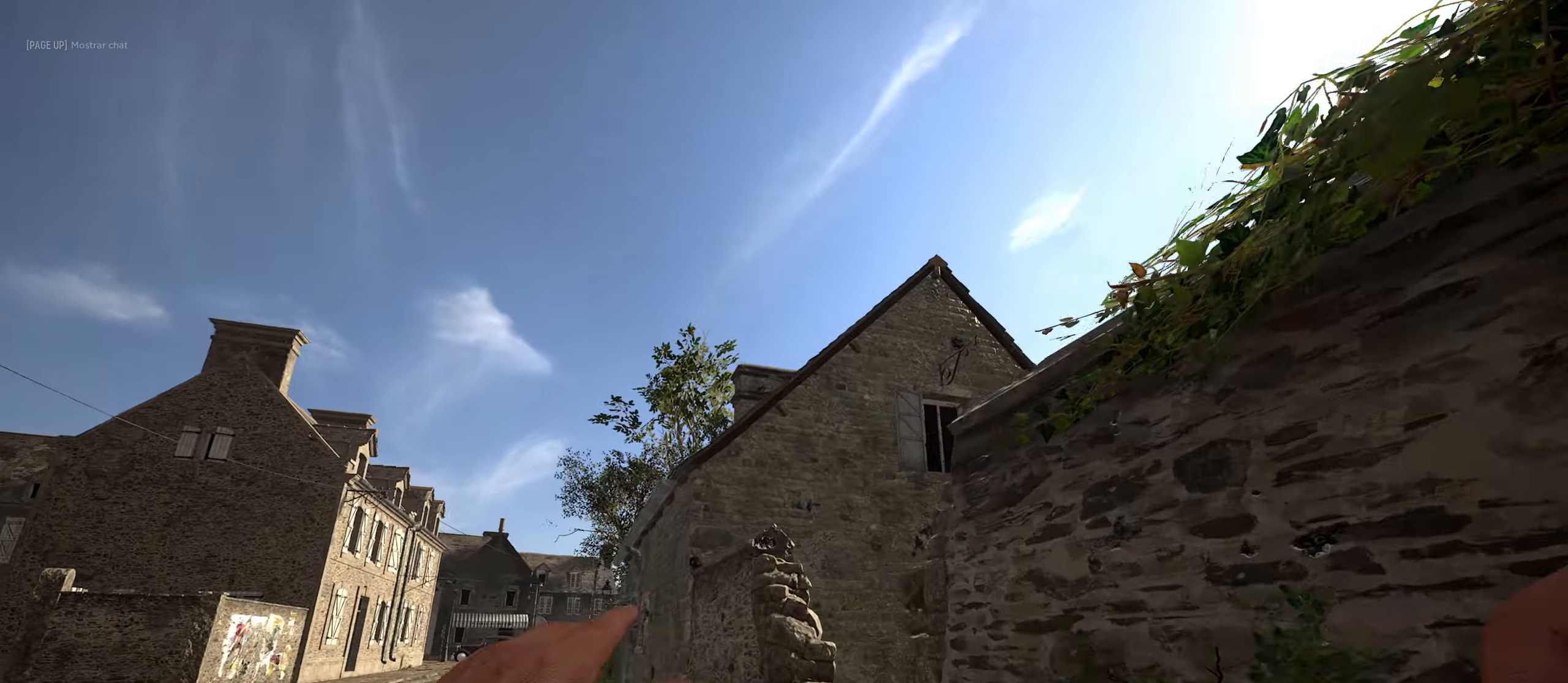
Gameplay with keyboard and mouse; each line is a JSON object with the keys and mouse buttons held at the frame after it. "events" lists presses ("down") and releases ("up") of "1", "2", "3", "4", "5", "a", "alt", "c", "caps_lock", "ctrl", "d", "e", "f", "g", "q", "r", "s", "shift", "space", "t", "tab", "v", "w", "x", "z", "mouse_left", "mouse_wheel" and "mouse_right" between this image and that frame as [ms after this image, input, new state], when the widget could be followed in between. "mouse_left", "mouse_wheel", "mouse_right" = the "left", "wheel", "right" buttons of the "mouse" list. No other keys are recorded. "wheel" means that the mouse wheel is clicked or scrolled. "mouse_move" is the direction in which the mouse moves at that frame (one of eight, or "still"), when it could be read.
{"keys": ["a", "w"], "mouse": [], "mouse_move": "down-left", "events": []}
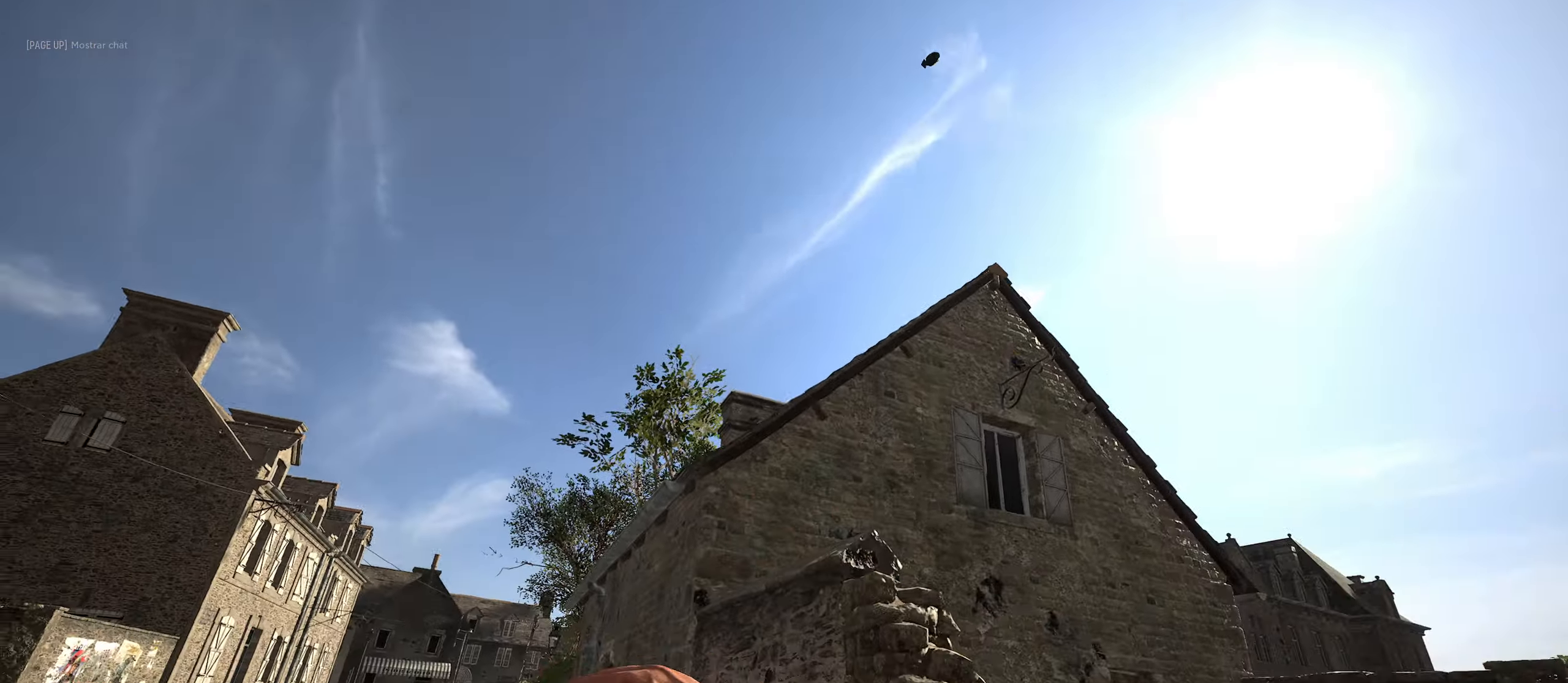
{"keys": ["w"], "mouse": ["left"], "mouse_move": "still", "events": [[233, "a", "up"], [416, "mouse_left", "down"]]}
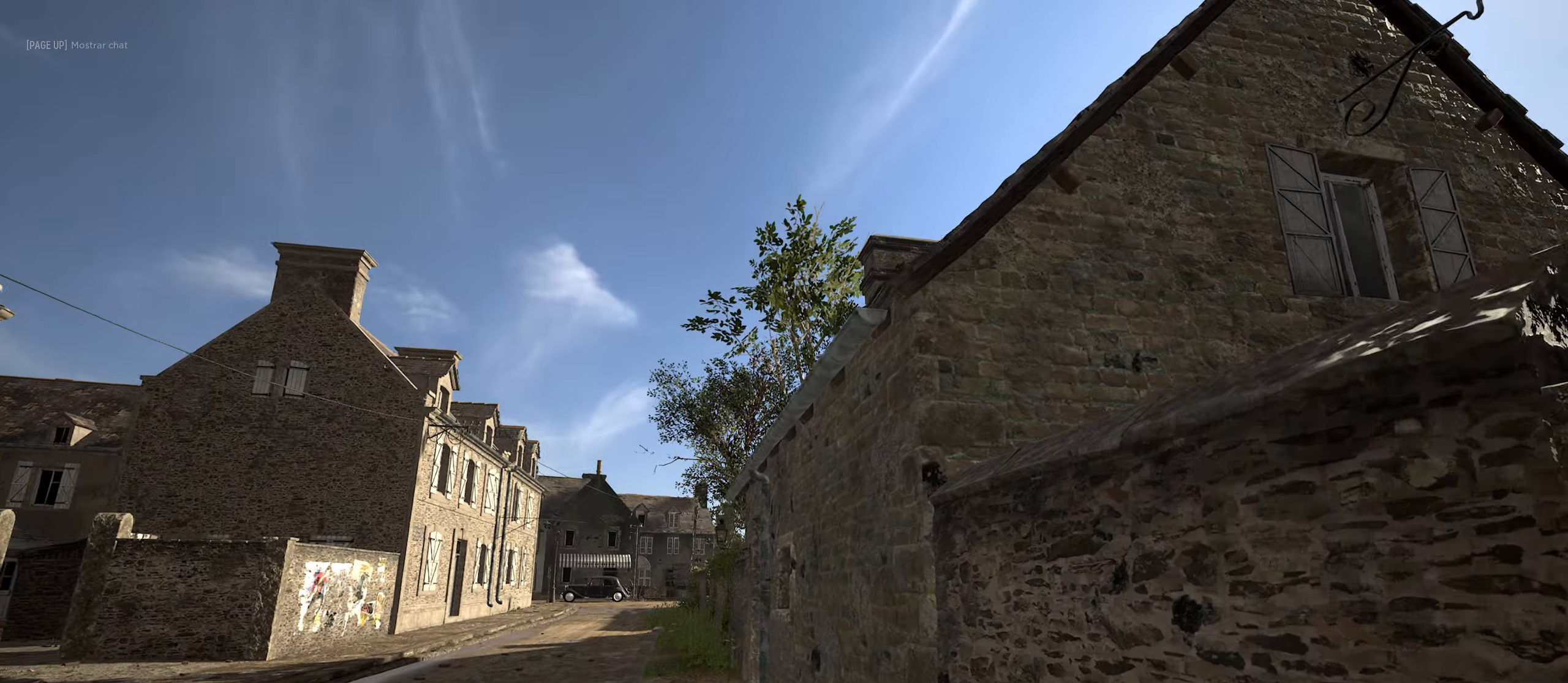
{"keys": ["w"], "mouse": ["left"], "mouse_move": "still", "events": [[50, "a", "down"], [383, "a", "up"]]}
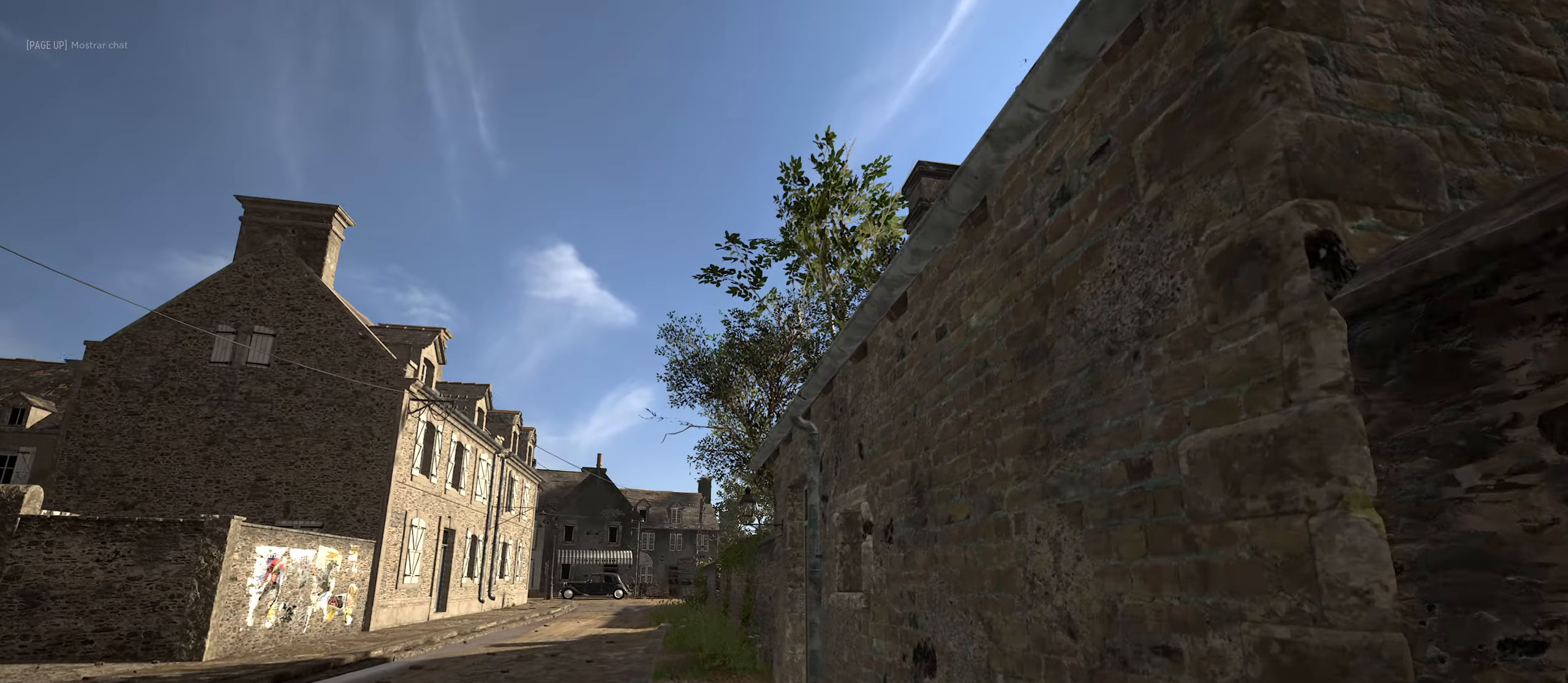
{"keys": ["w"], "mouse": ["left"], "mouse_move": "up-right", "events": []}
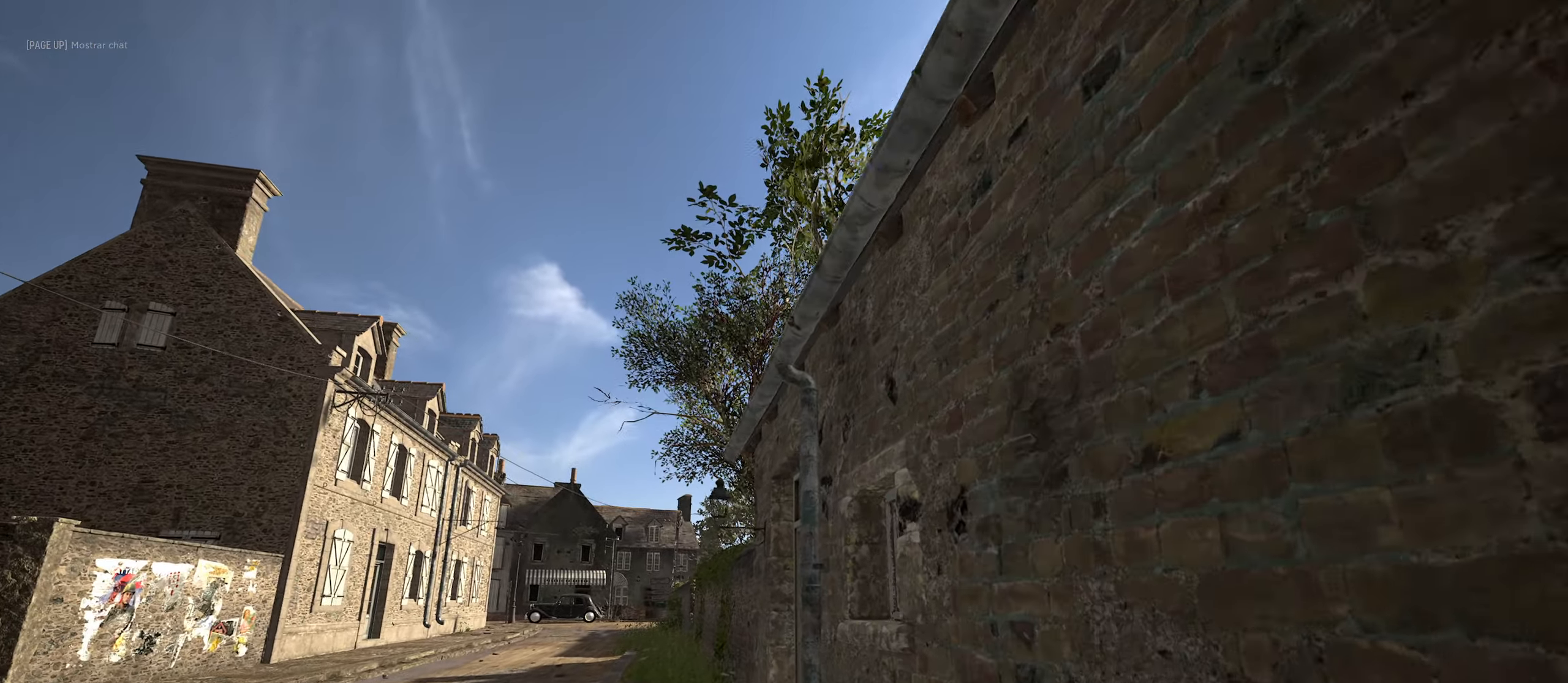
{"keys": ["w"], "mouse": ["left"], "mouse_move": "up-right", "events": [[133, "a", "down"], [449, "a", "up"]]}
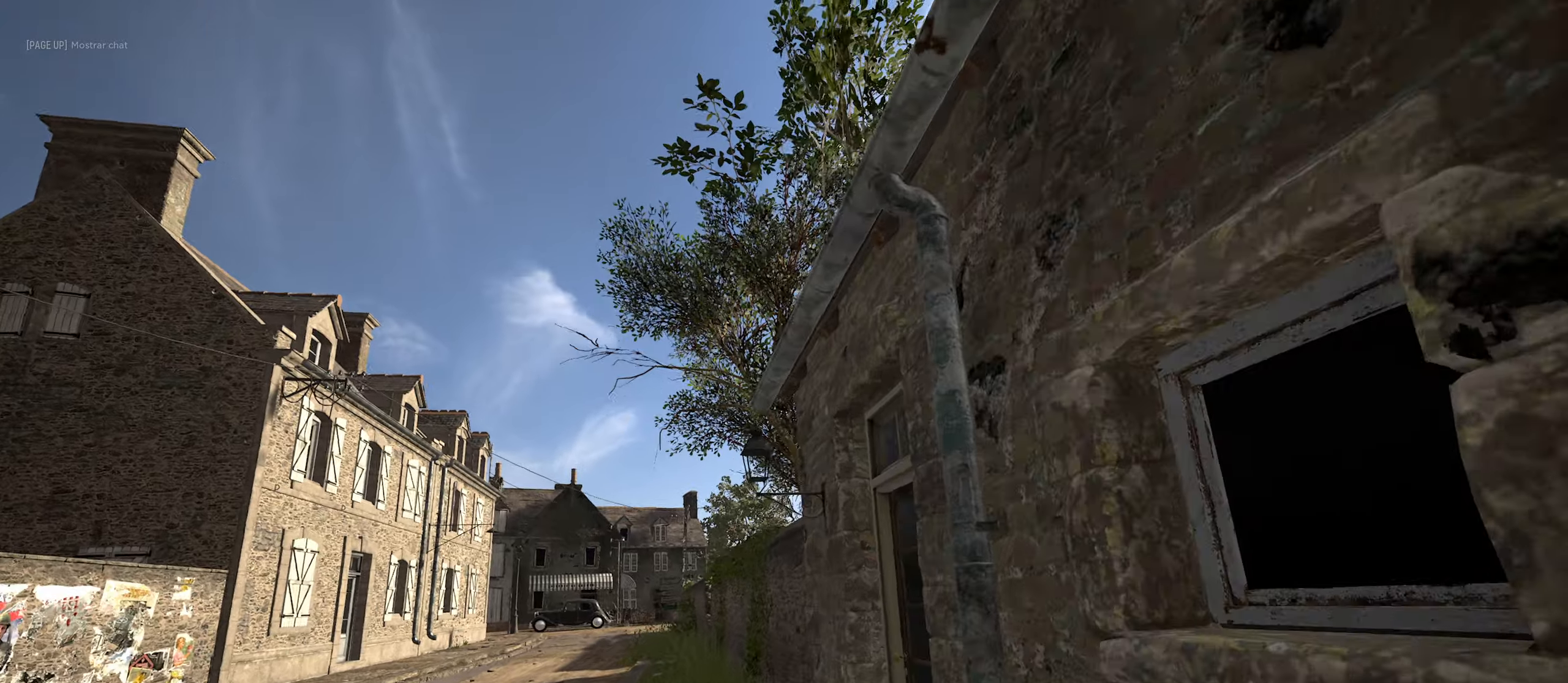
{"keys": ["a", "w"], "mouse": ["left"], "mouse_move": "up-left", "events": [[366, "a", "down"]]}
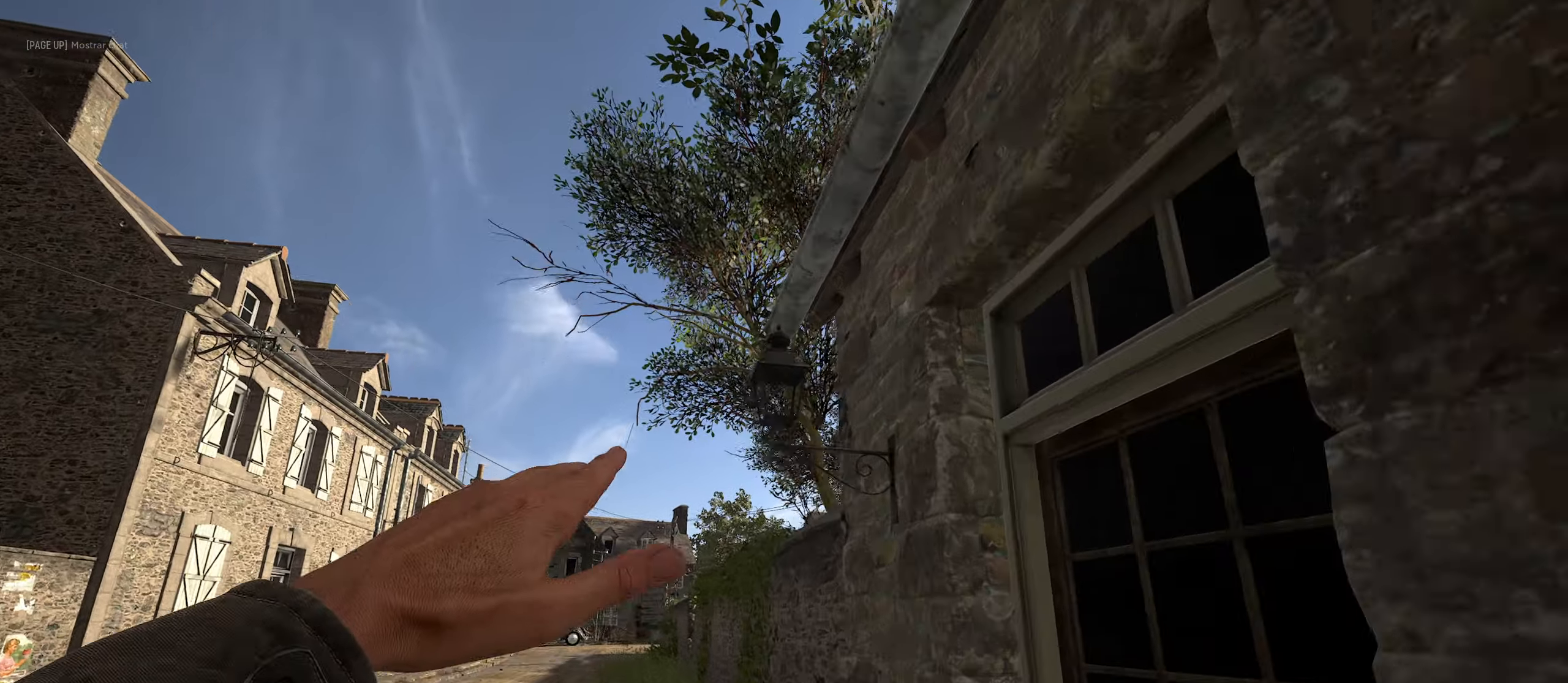
{"keys": ["a", "w"], "mouse": ["left"], "mouse_move": "right", "events": []}
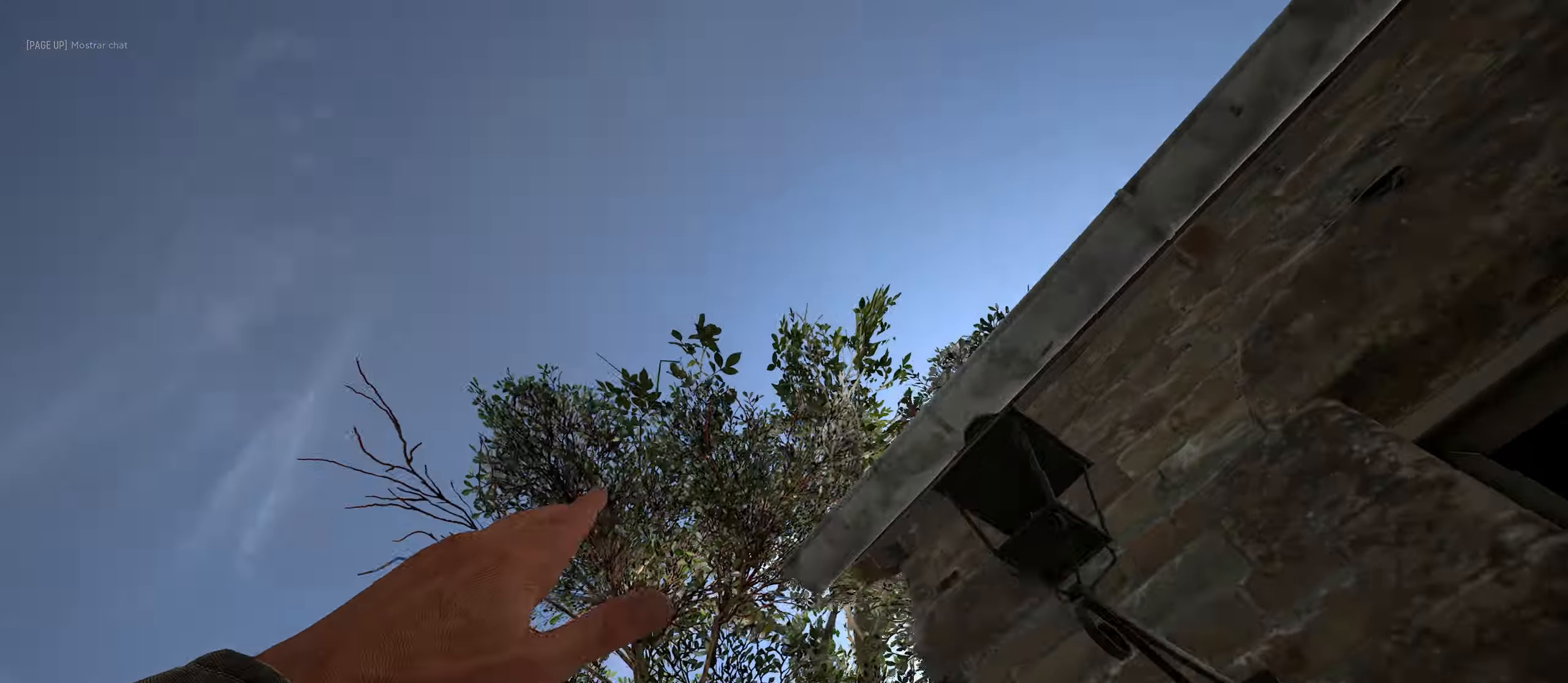
{"keys": ["a", "w"], "mouse": ["left"], "mouse_move": "left", "events": [[166, "a", "up"], [483, "a", "down"]]}
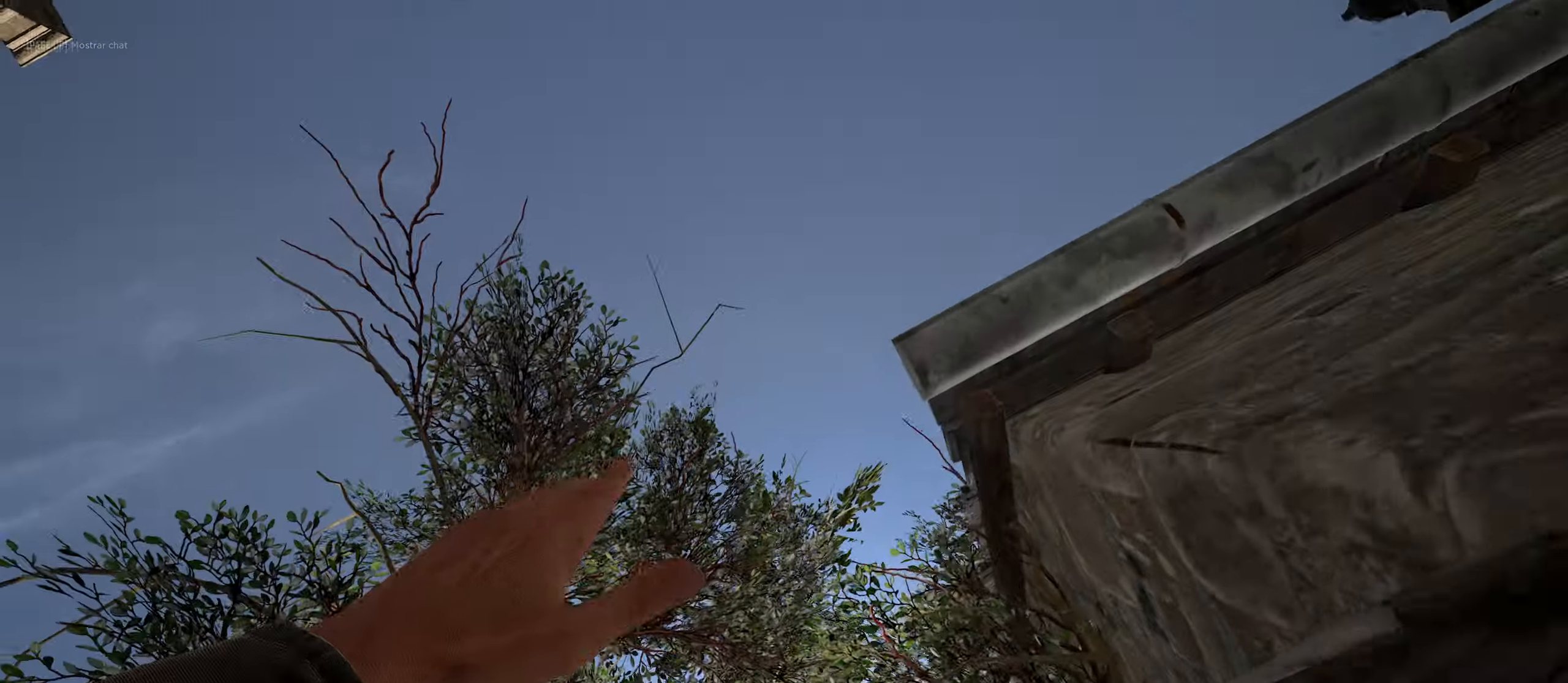
{"keys": ["a", "w"], "mouse": [], "mouse_move": "still", "events": [[133, "mouse_left", "up"]]}
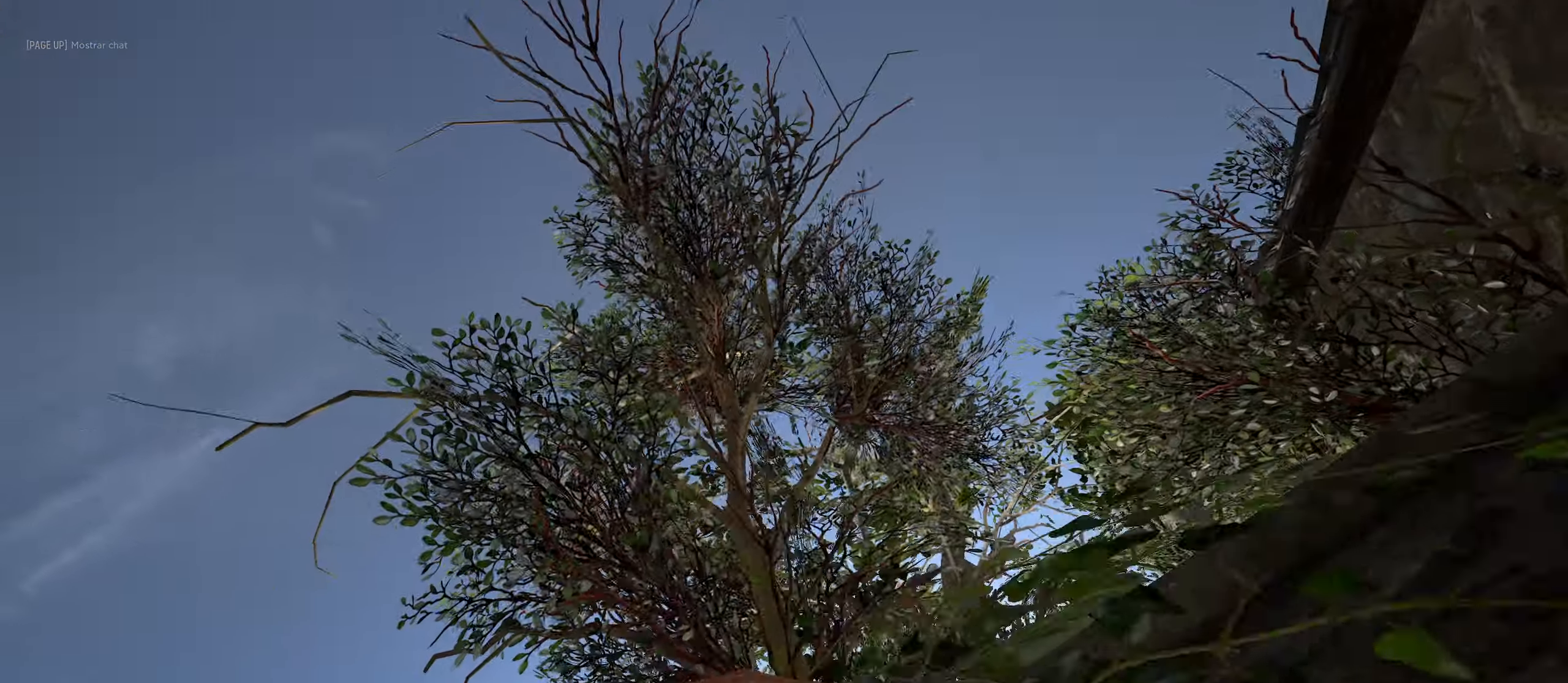
{"keys": ["w"], "mouse": [], "mouse_move": "left", "events": [[333, "a", "up"]]}
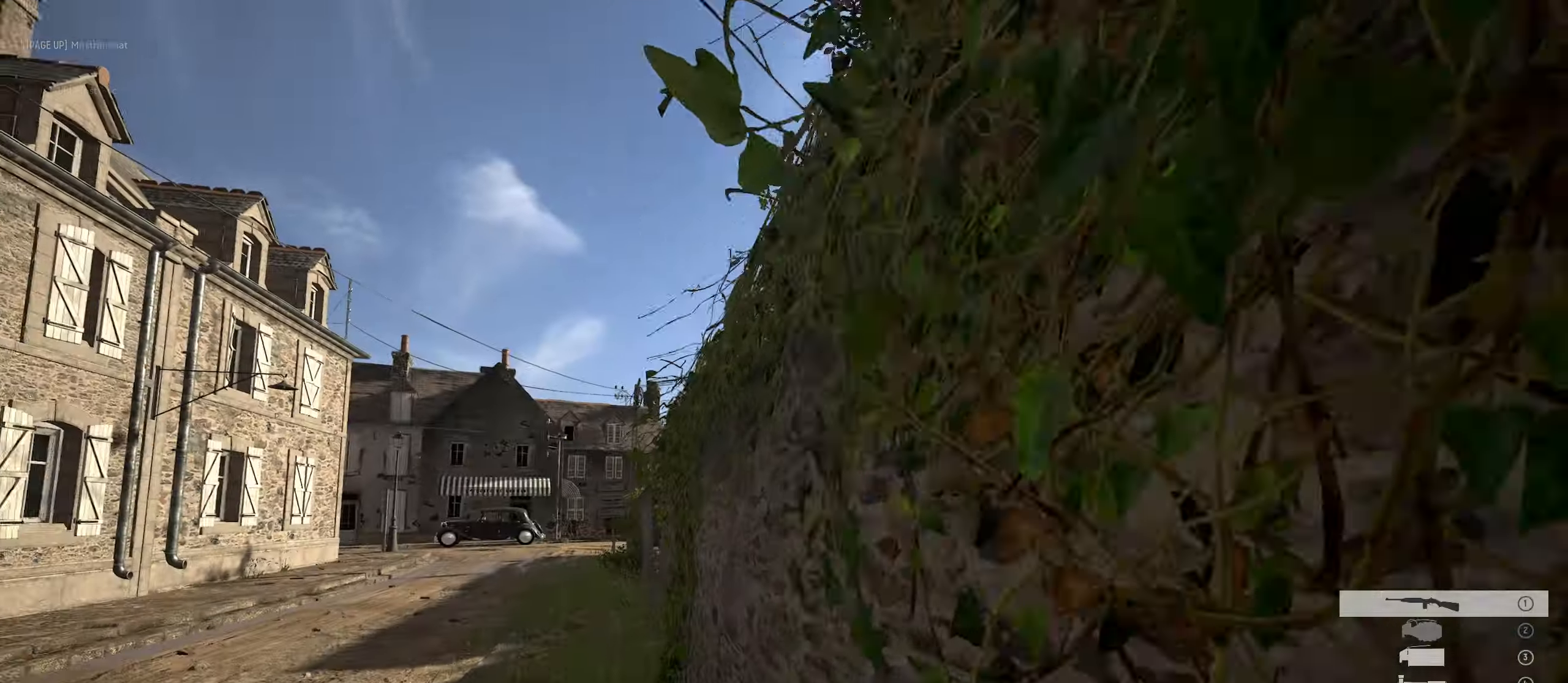
{"keys": ["w"], "mouse": [], "mouse_move": "still", "events": []}
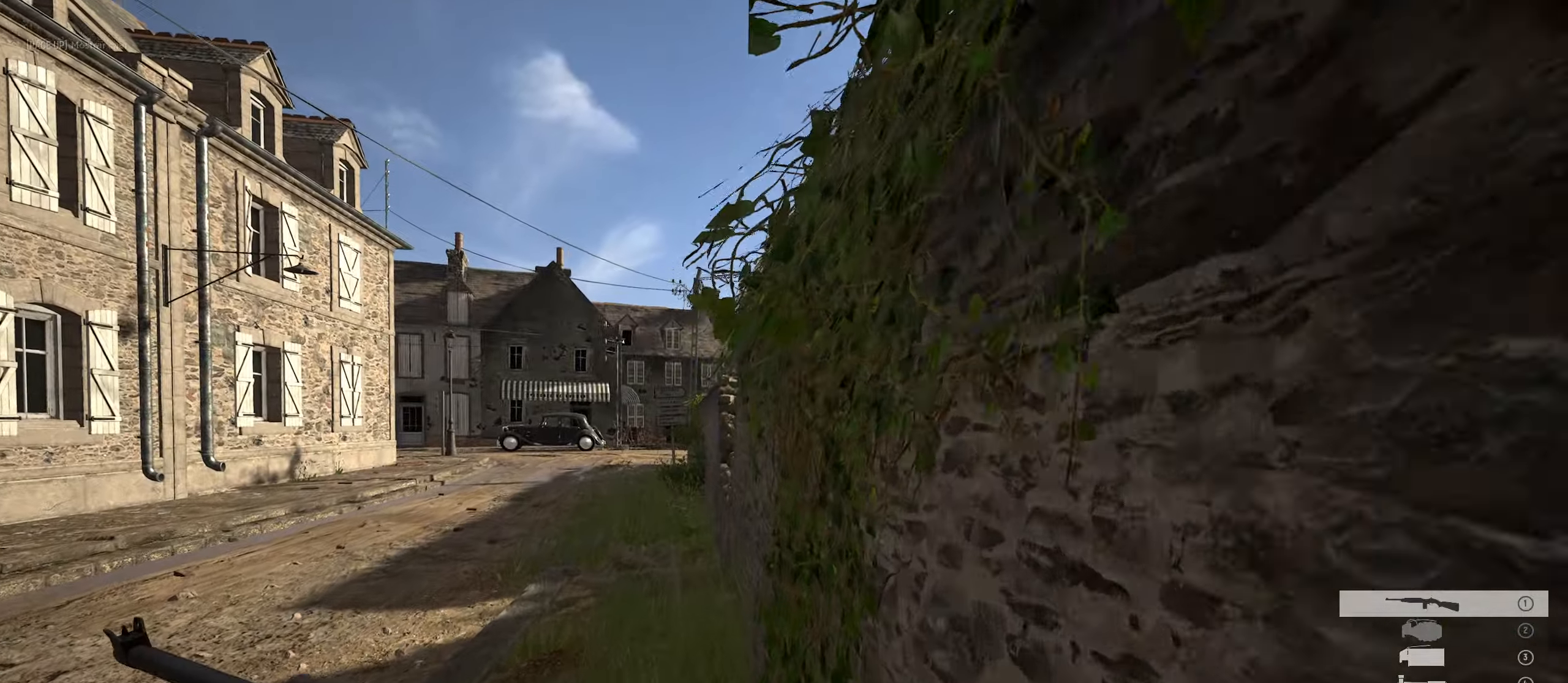
{"keys": ["w"], "mouse": [], "mouse_move": "still", "events": [[316, "q", "down"], [400, "q", "up"]]}
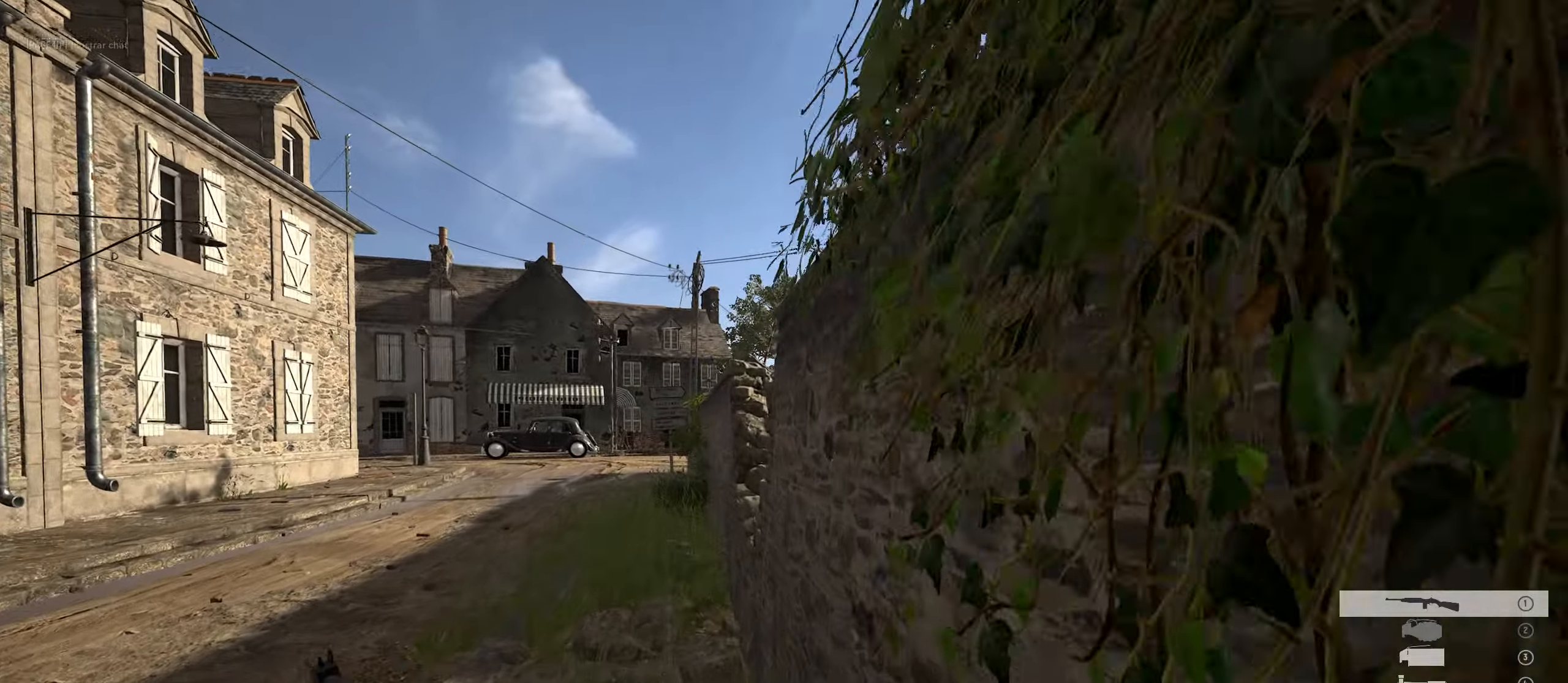
{"keys": ["w"], "mouse": ["right"], "mouse_move": "right", "events": [[50, "a", "down"], [100, "w", "up"], [383, "mouse_right", "down"], [416, "w", "down"], [466, "a", "up"]]}
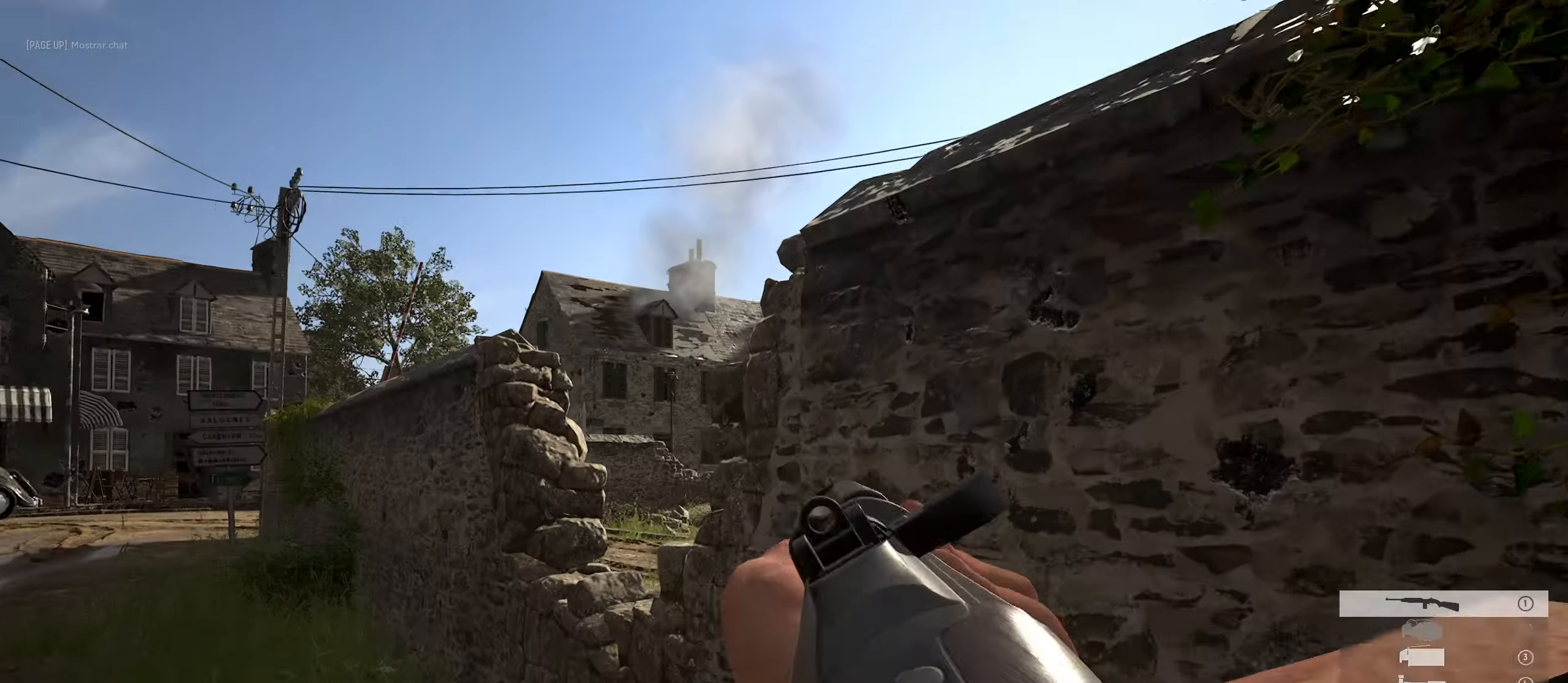
{"keys": [], "mouse": ["right"], "mouse_move": "still", "events": [[166, "d", "down"], [166, "w", "up"], [300, "a", "down"], [300, "d", "up"], [400, "a", "up"]]}
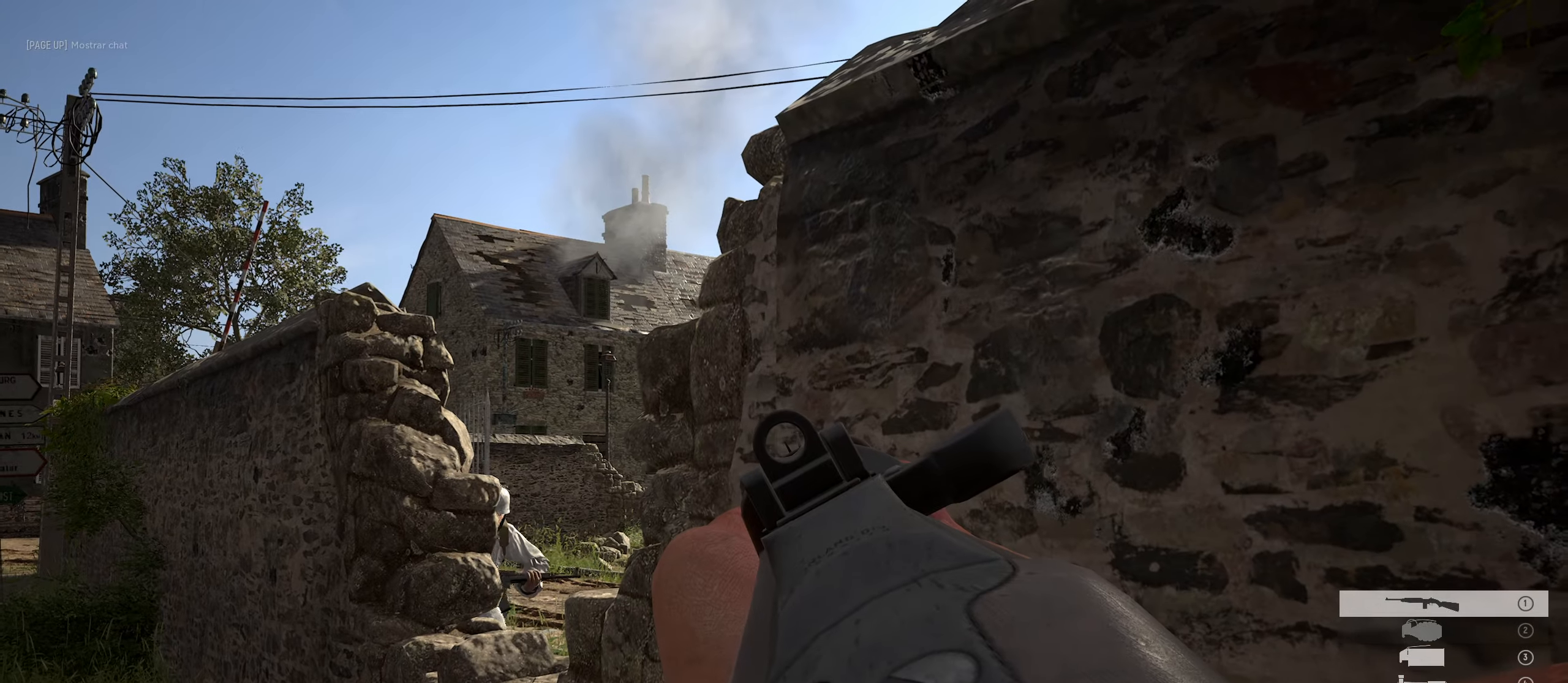
{"keys": ["a", "d"], "mouse": ["left", "right"], "mouse_move": "right", "events": [[33, "a", "down"], [33, "w", "down"], [266, "w", "up"], [400, "mouse_left", "down"], [500, "d", "down"]]}
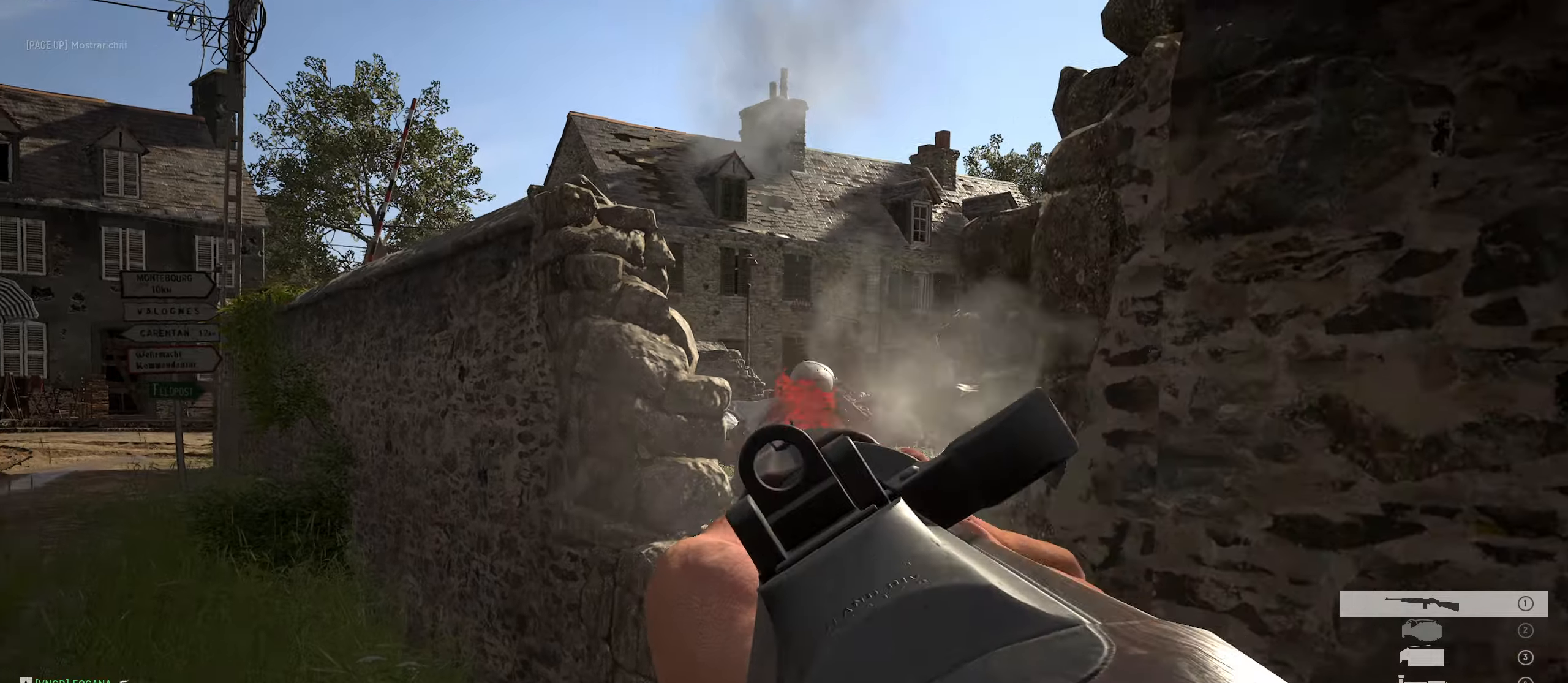
{"keys": ["a"], "mouse": ["right"], "mouse_move": "up-right", "events": [[50, "mouse_left", "up"], [100, "a", "up"], [100, "mouse_left", "down"], [200, "mouse_left", "up"], [333, "a", "down"], [383, "d", "up"]]}
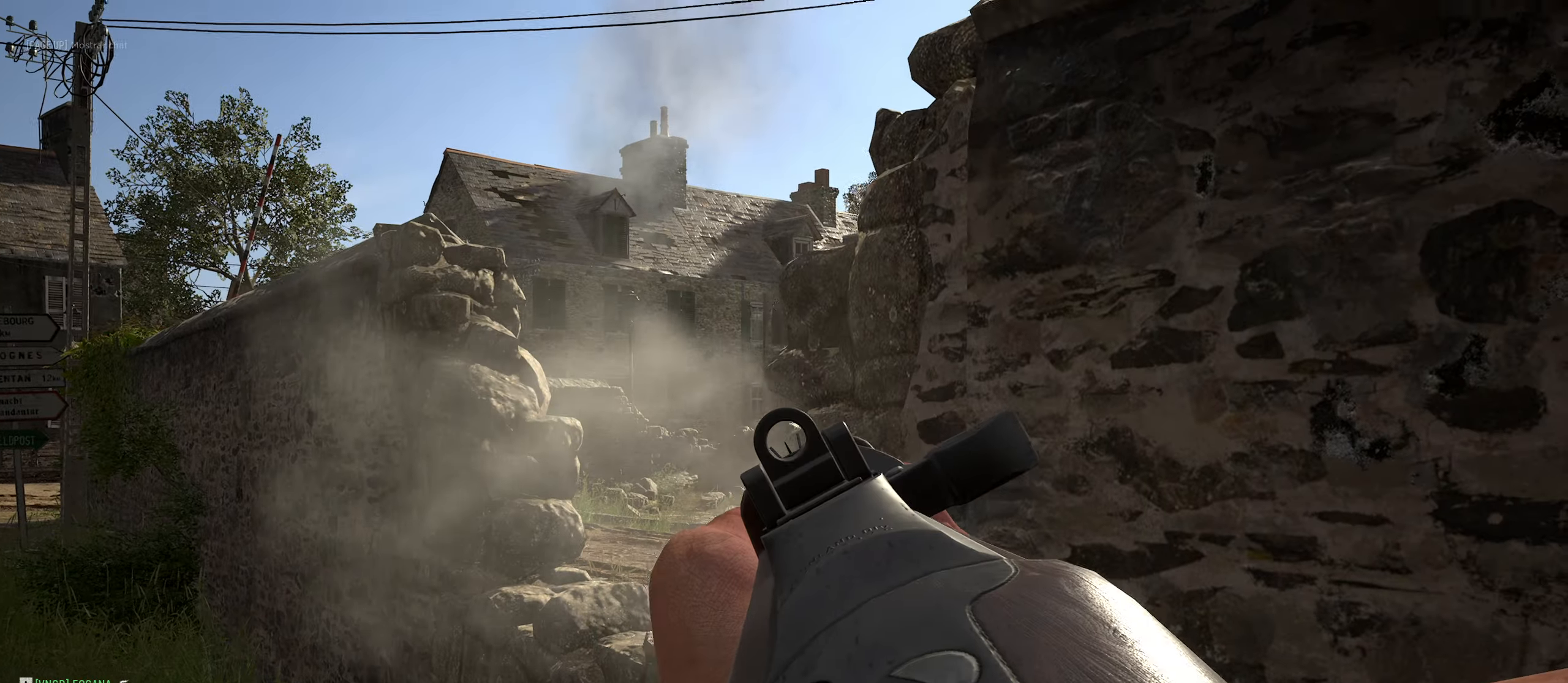
{"keys": ["d"], "mouse": ["right"], "mouse_move": "still", "events": [[167, "w", "down"], [350, "a", "up"], [400, "d", "down"], [483, "w", "up"]]}
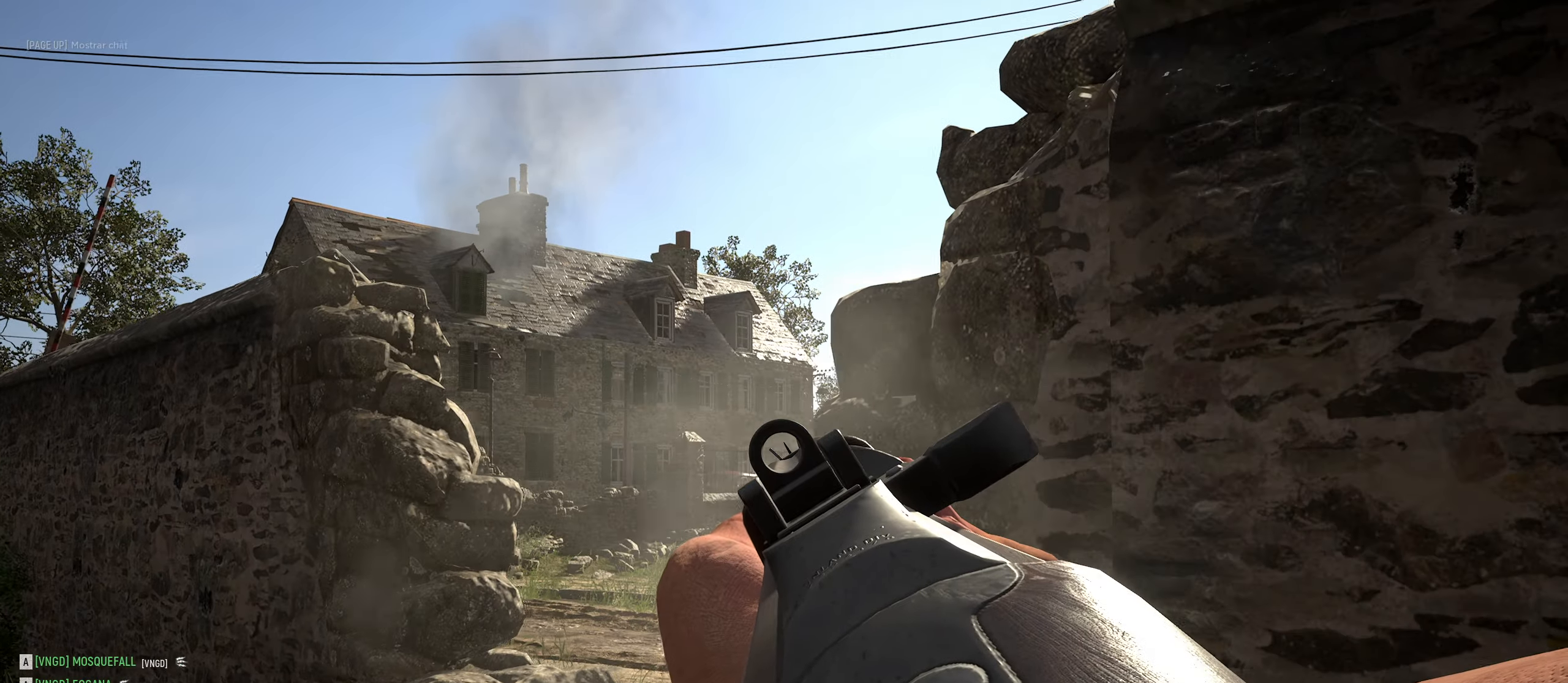
{"keys": ["d"], "mouse": ["right"], "mouse_move": "down-left", "events": [[83, "a", "down"], [133, "d", "up"], [317, "d", "down"], [417, "a", "up"]]}
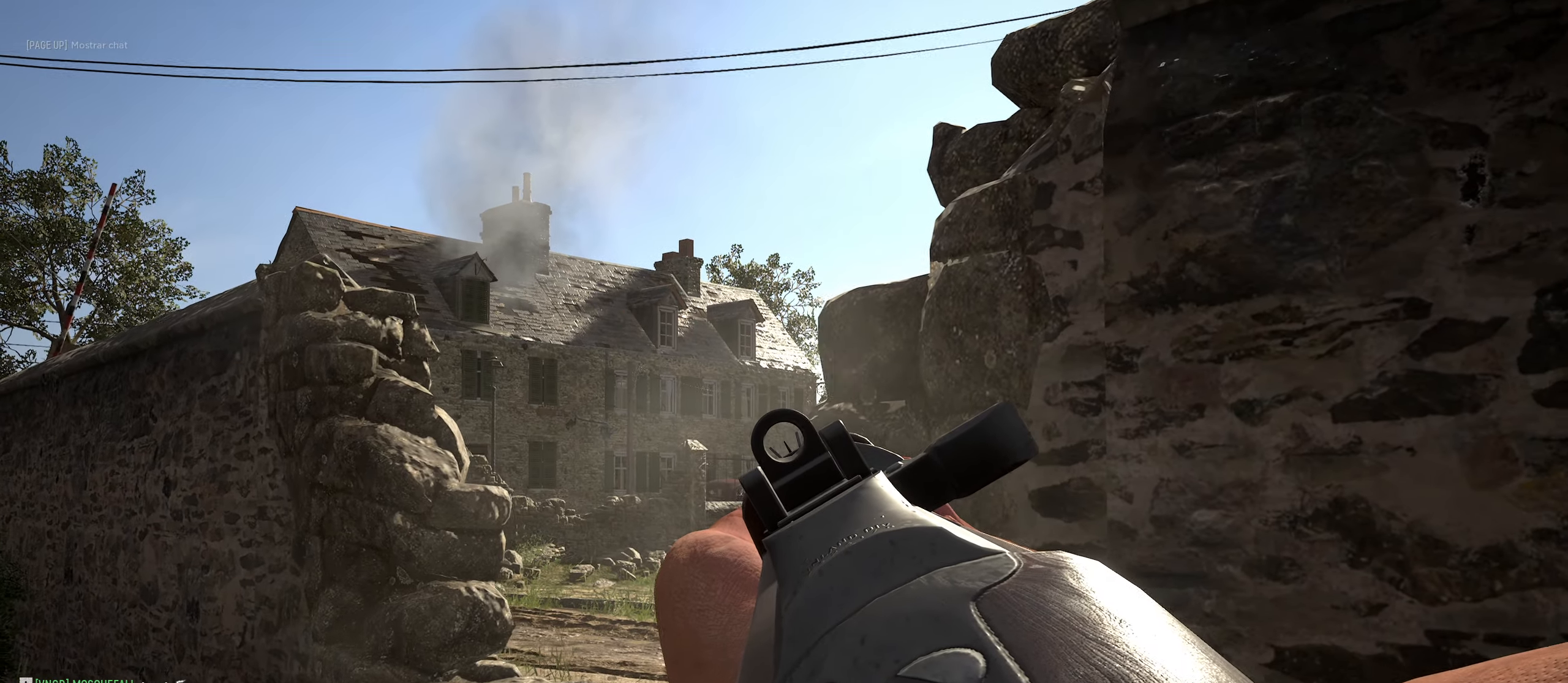
{"keys": ["a", "w"], "mouse": ["right"], "mouse_move": "down-right", "events": [[150, "a", "down"], [183, "d", "up"], [483, "w", "down"]]}
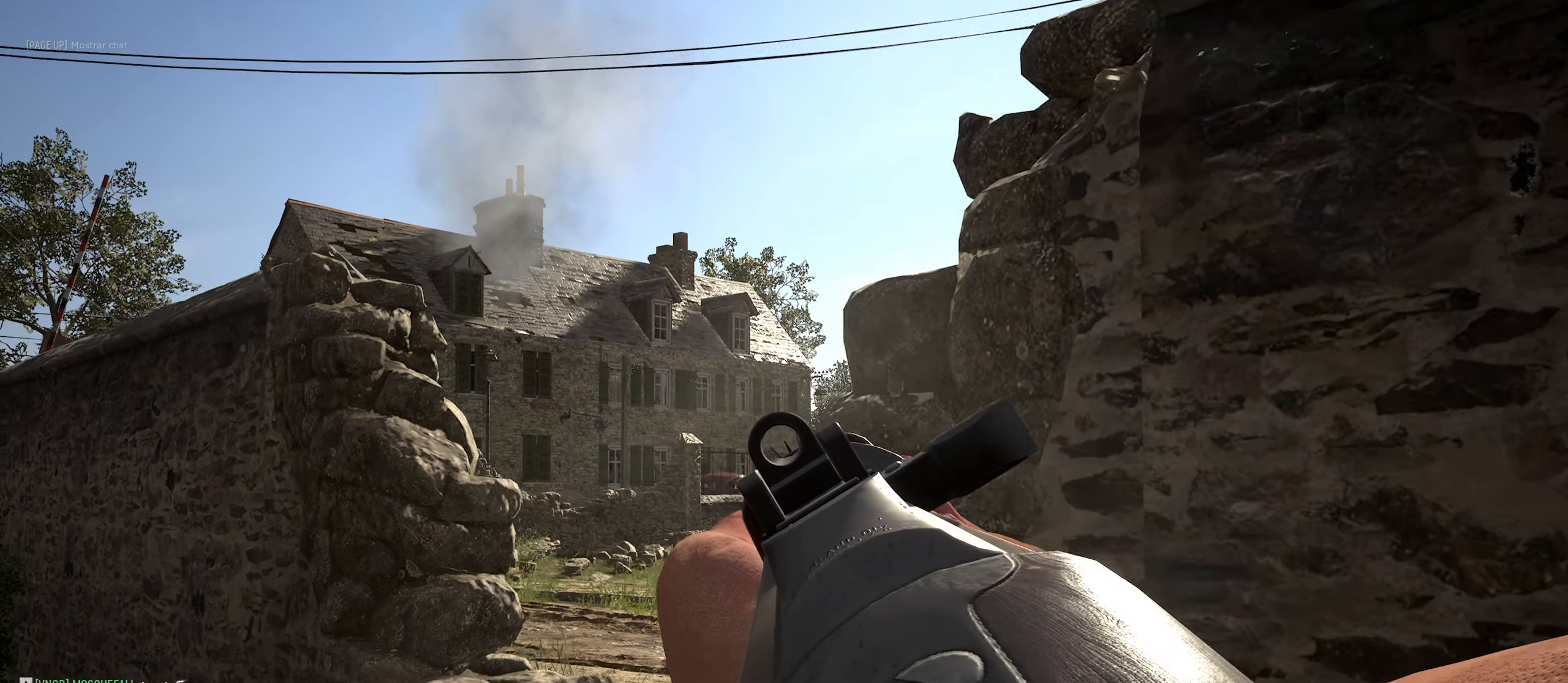
{"keys": ["d"], "mouse": ["right"], "mouse_move": "still", "events": [[250, "w", "up"], [300, "d", "down"], [350, "a", "up"]]}
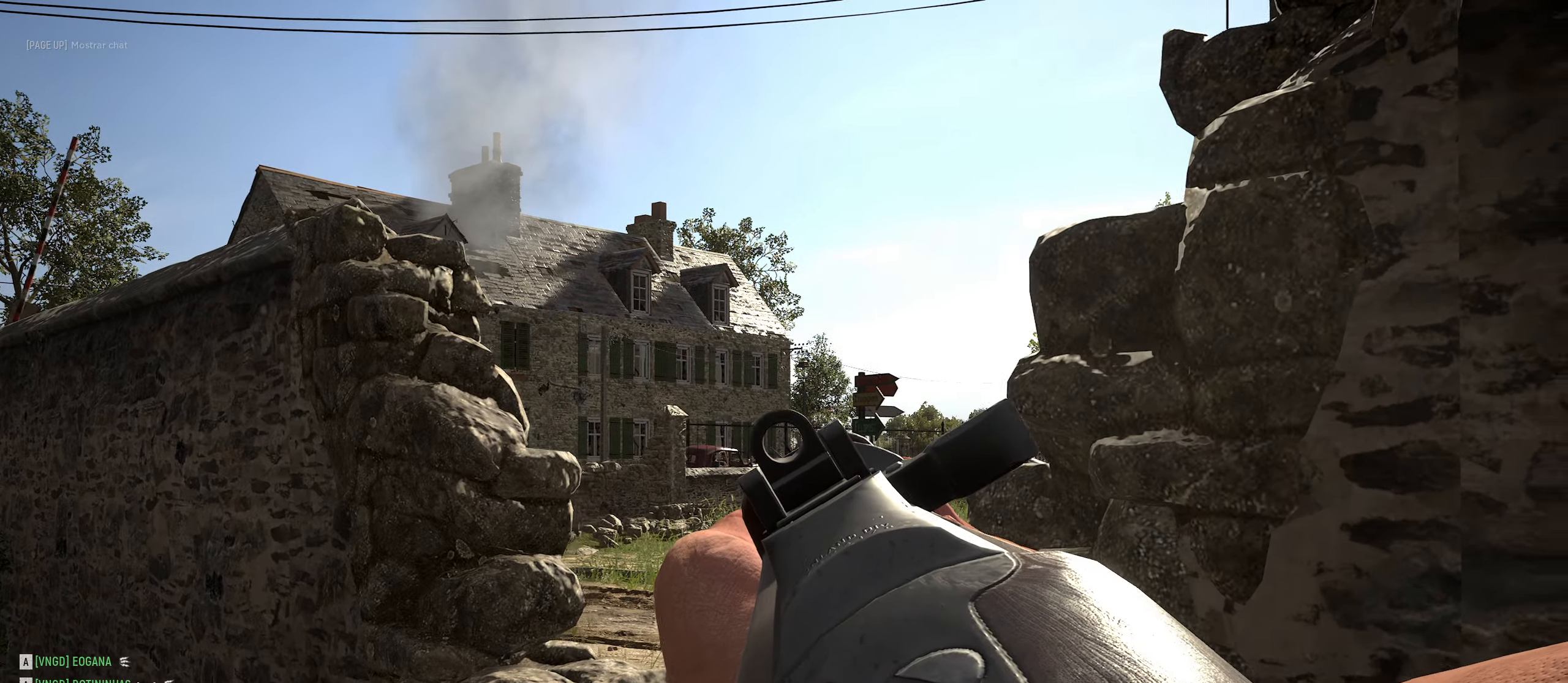
{"keys": ["a", "w"], "mouse": ["right"], "mouse_move": "down-left", "events": [[217, "a", "down"], [267, "d", "up"], [500, "w", "down"]]}
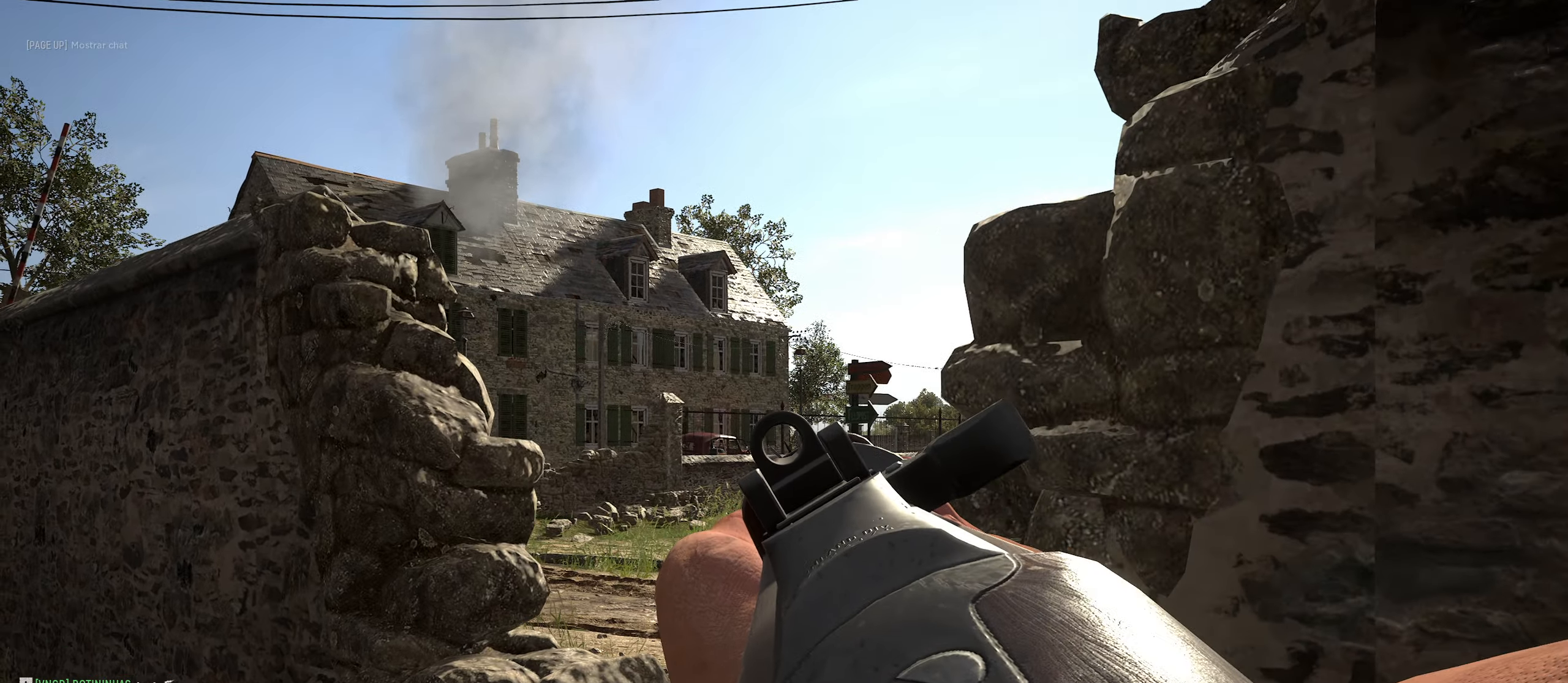
{"keys": ["a"], "mouse": [], "mouse_move": "still", "events": [[183, "mouse_right", "up"], [333, "w", "up"]]}
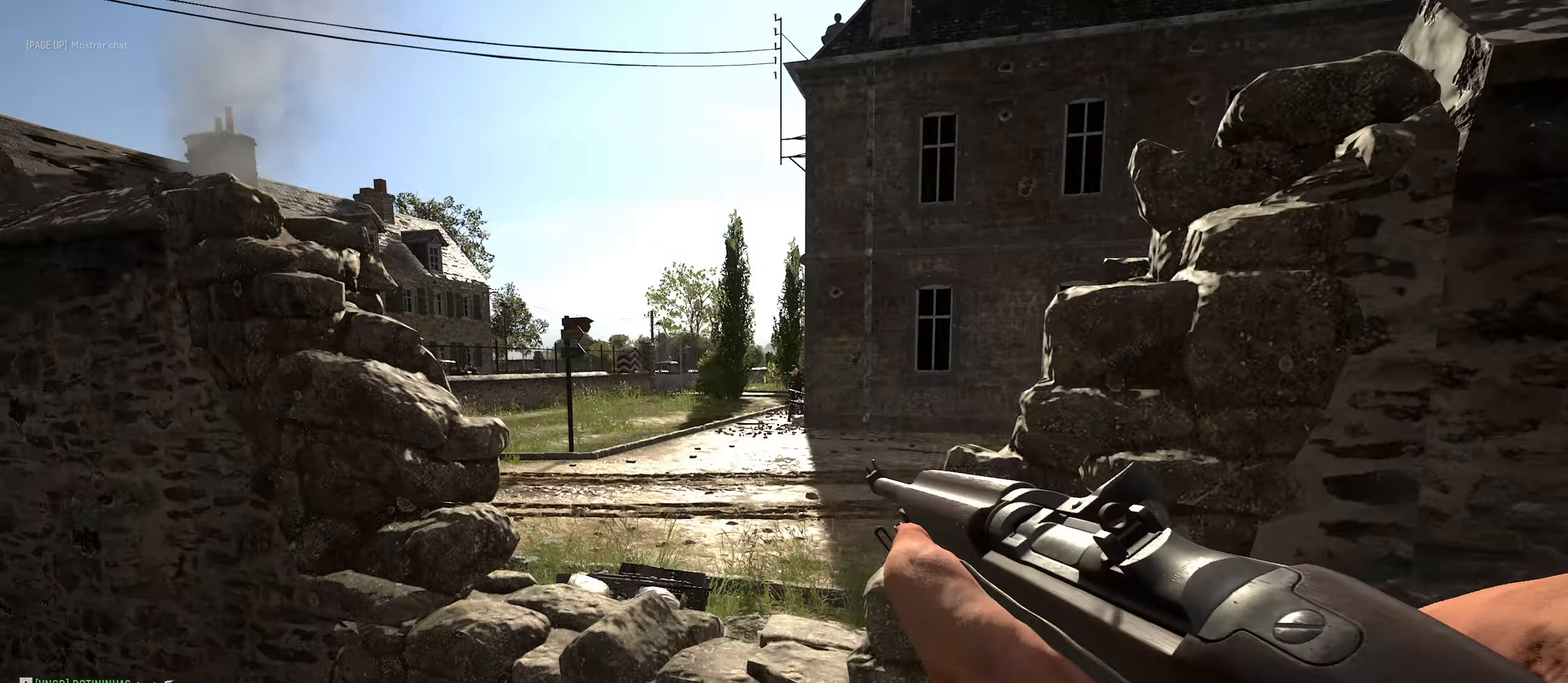
{"keys": ["d"], "mouse": ["right"], "mouse_move": "up", "events": [[250, "mouse_right", "down"], [400, "d", "down"], [450, "a", "up"]]}
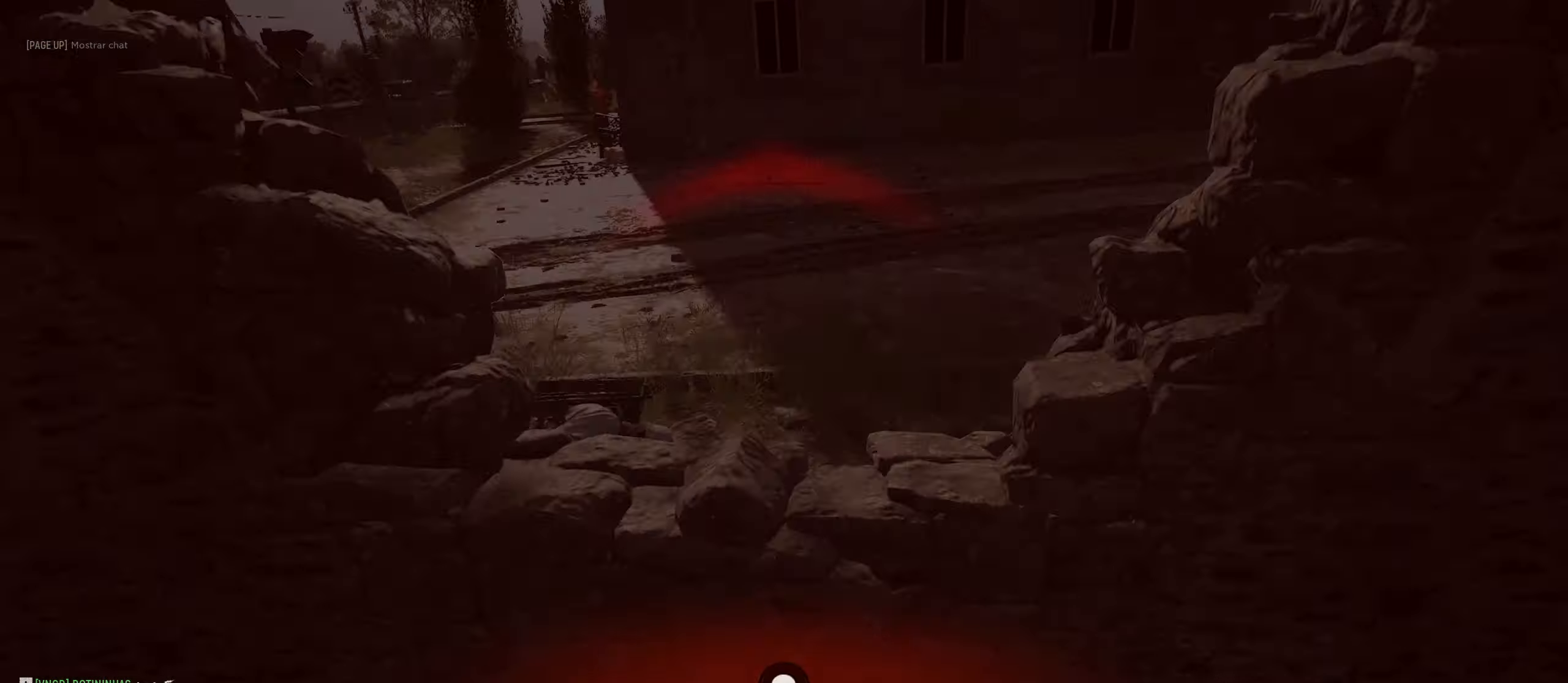
{"keys": [], "mouse": [], "mouse_move": "up-right", "events": [[33, "mouse_left", "down"], [83, "mouse_left", "up"], [167, "mouse_left", "down"], [267, "mouse_left", "up"], [367, "mouse_right", "up"], [500, "d", "up"]]}
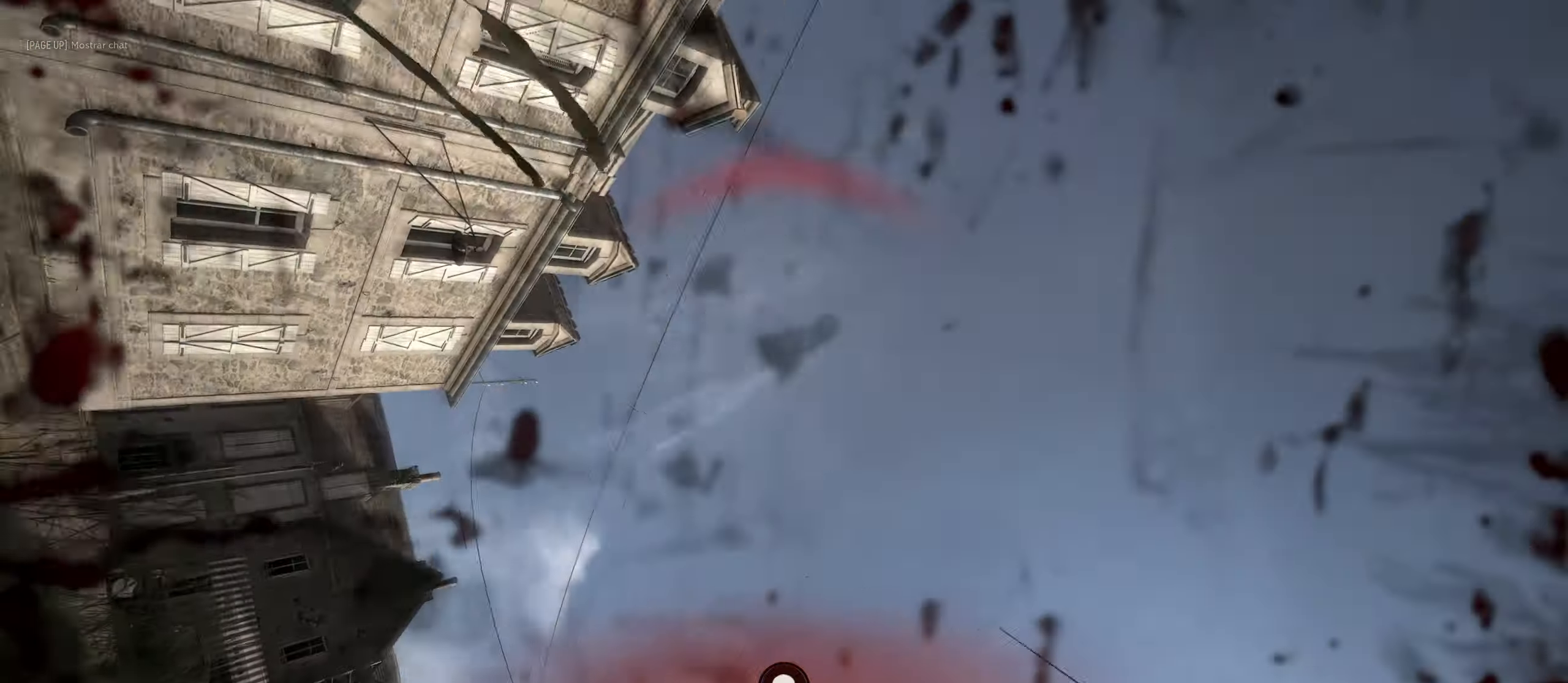
{"keys": [], "mouse": [], "mouse_move": "still", "events": []}
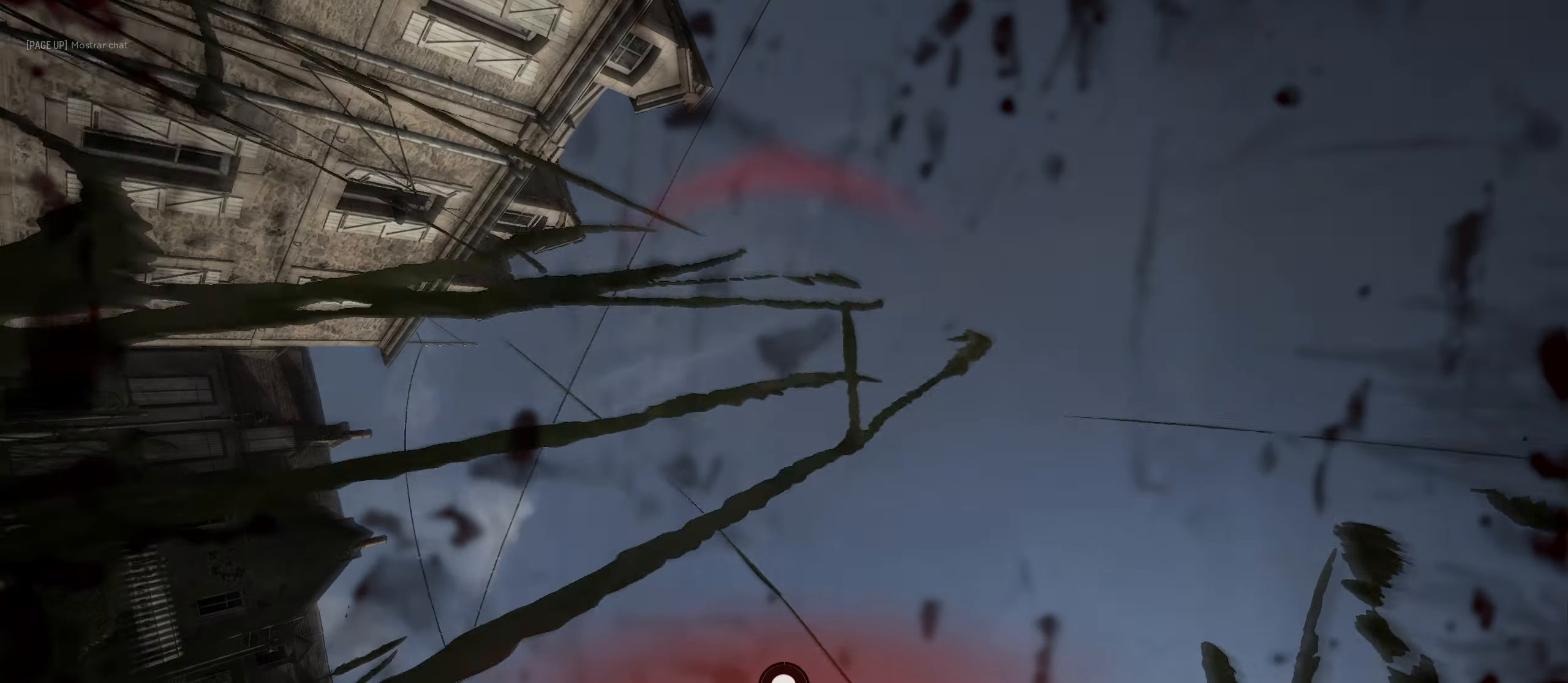
{"keys": ["d"], "mouse": [], "mouse_move": "left", "events": [[466, "d", "down"]]}
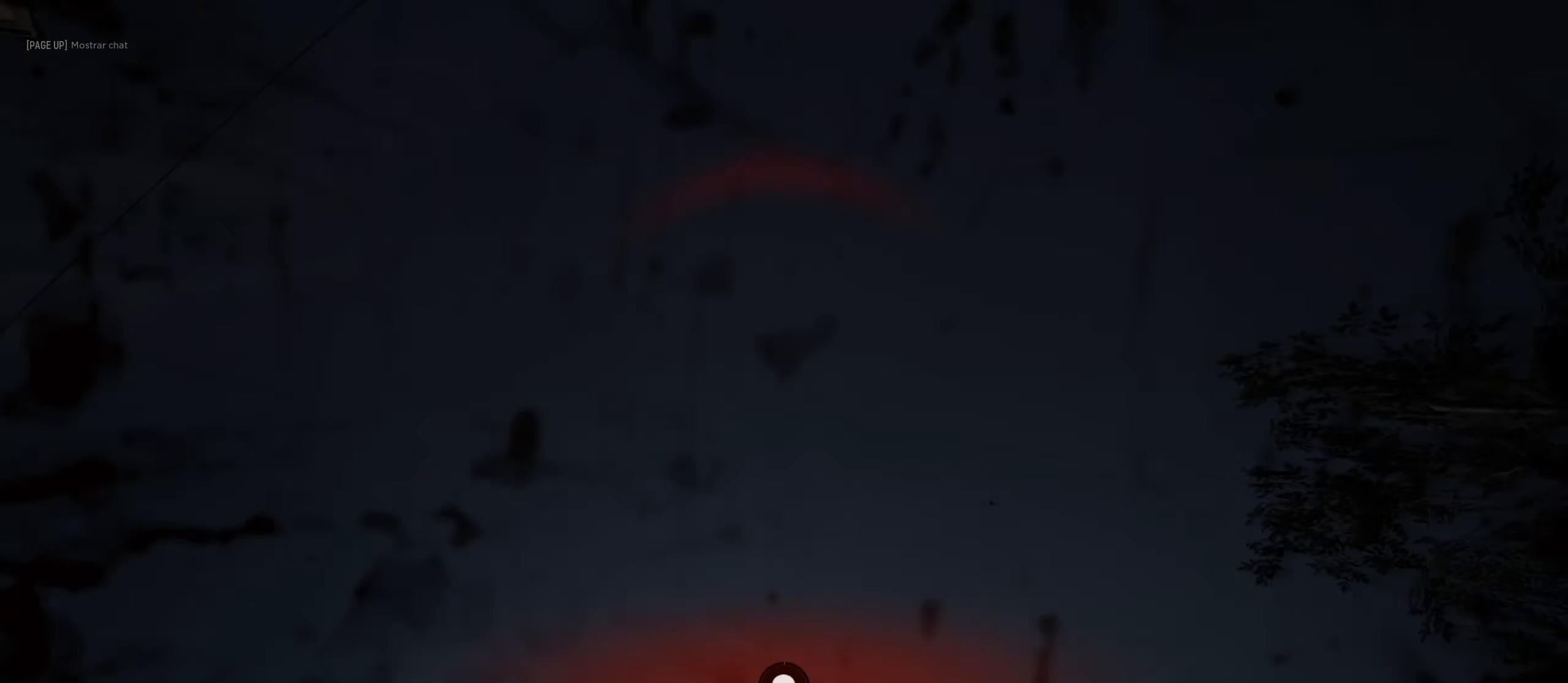
{"keys": [], "mouse": [], "mouse_move": "down-right", "events": [[100, "d", "up"]]}
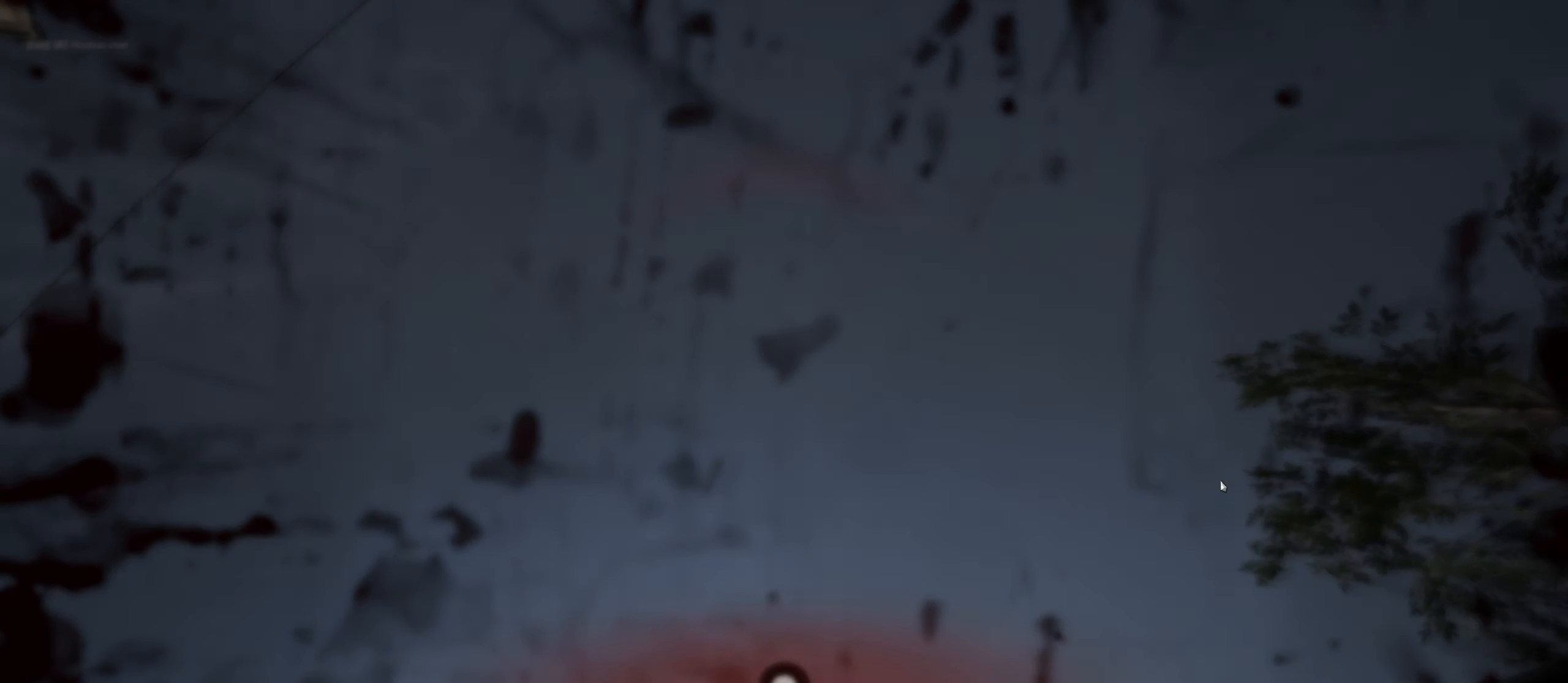
{"keys": [], "mouse": [], "mouse_move": "down-left", "events": []}
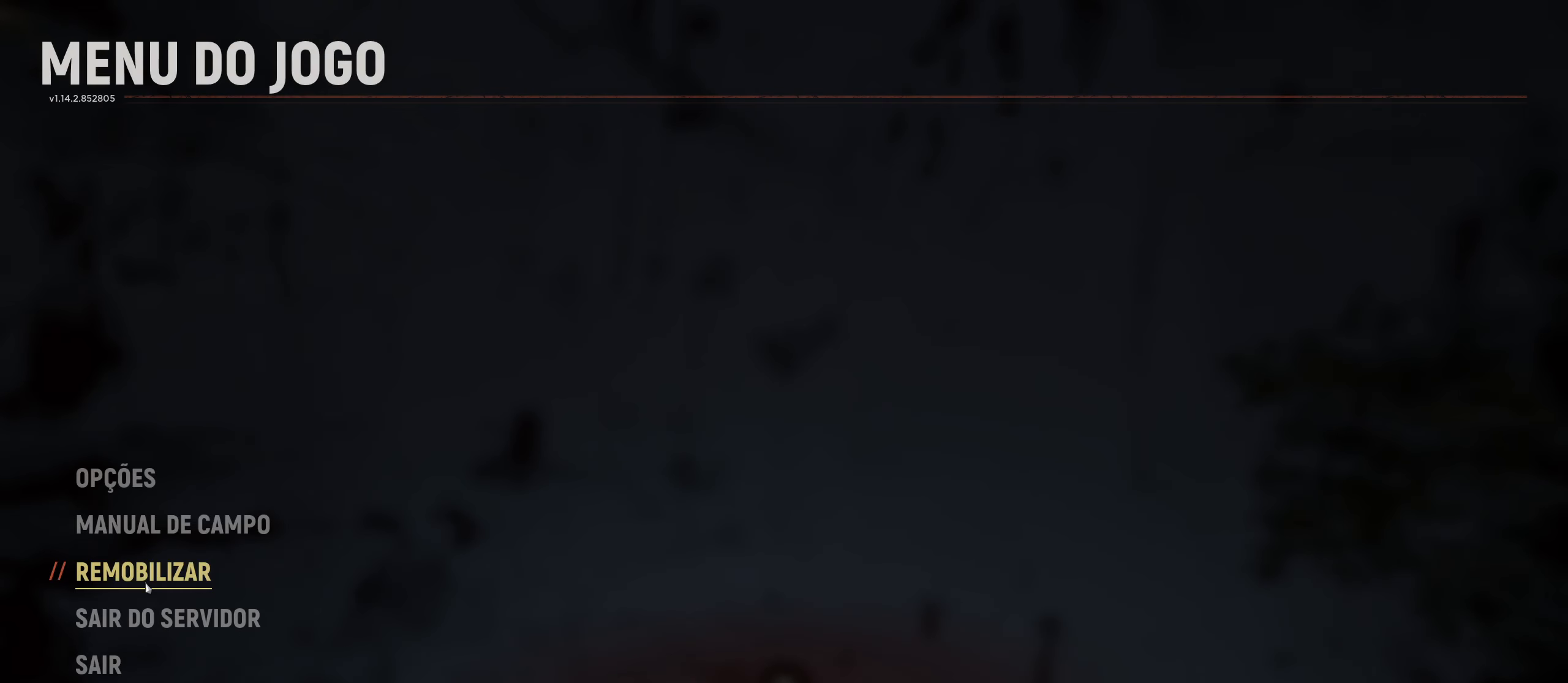
{"keys": [], "mouse": [], "mouse_move": "up-right", "events": [[133, "mouse_left", "down"], [183, "mouse_left", "up"]]}
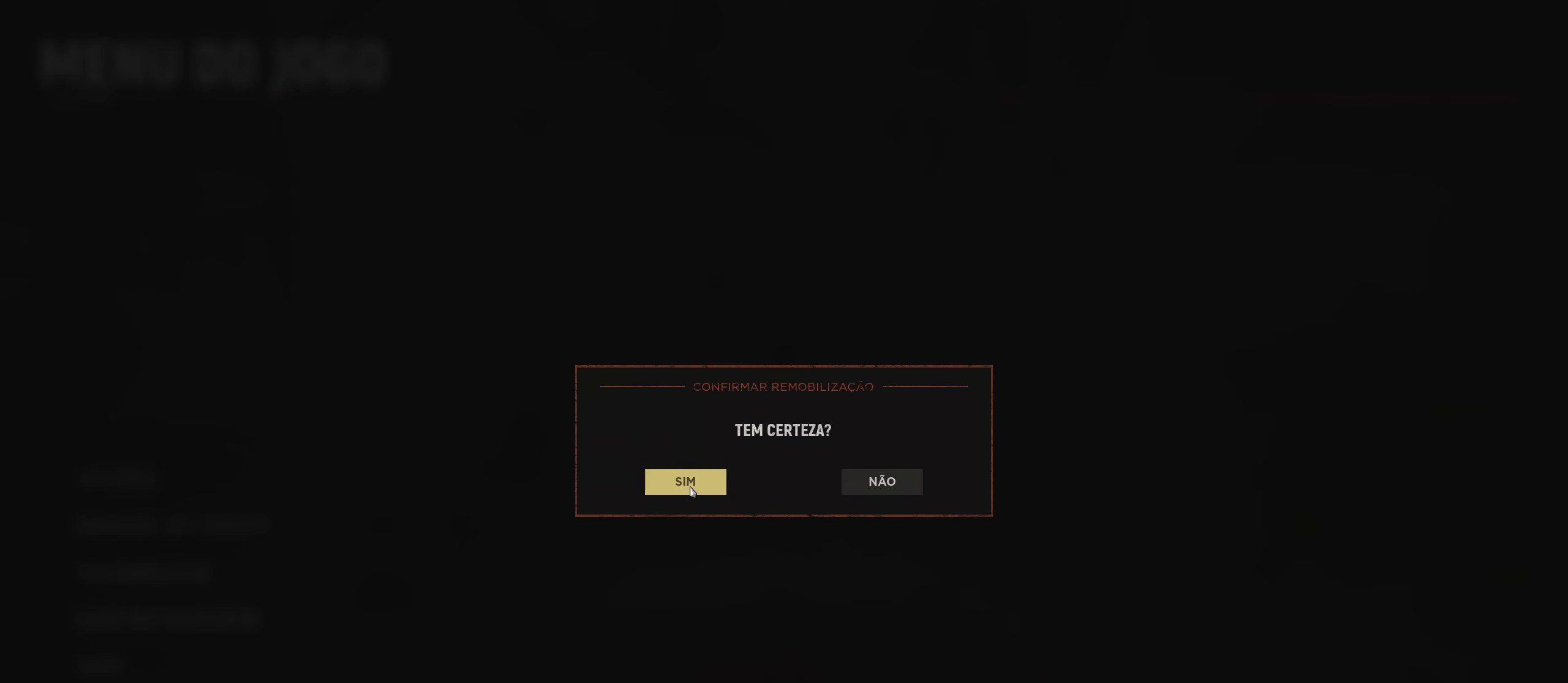
{"keys": [], "mouse": [], "mouse_move": "still", "events": [[100, "mouse_left", "down"], [150, "mouse_left", "up"]]}
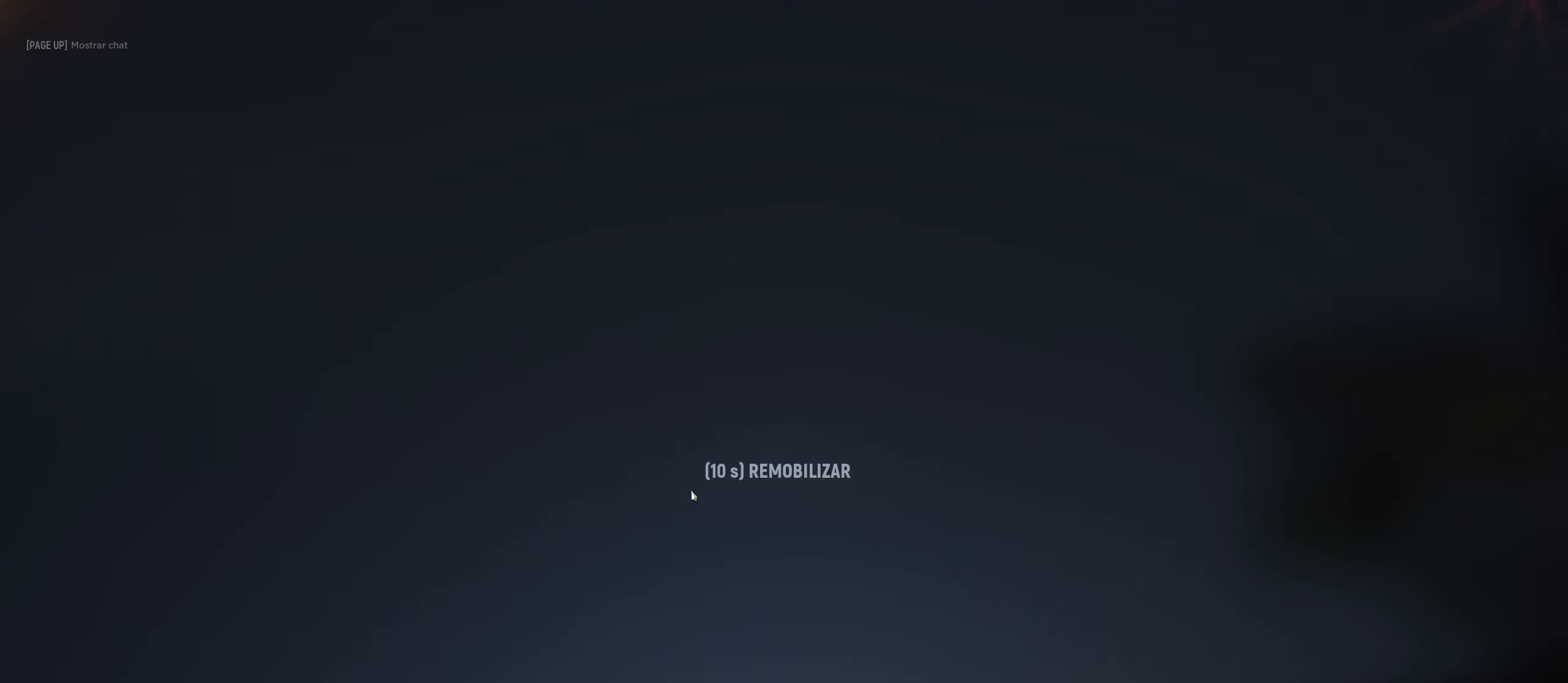
{"keys": [], "mouse": [], "mouse_move": "still", "events": []}